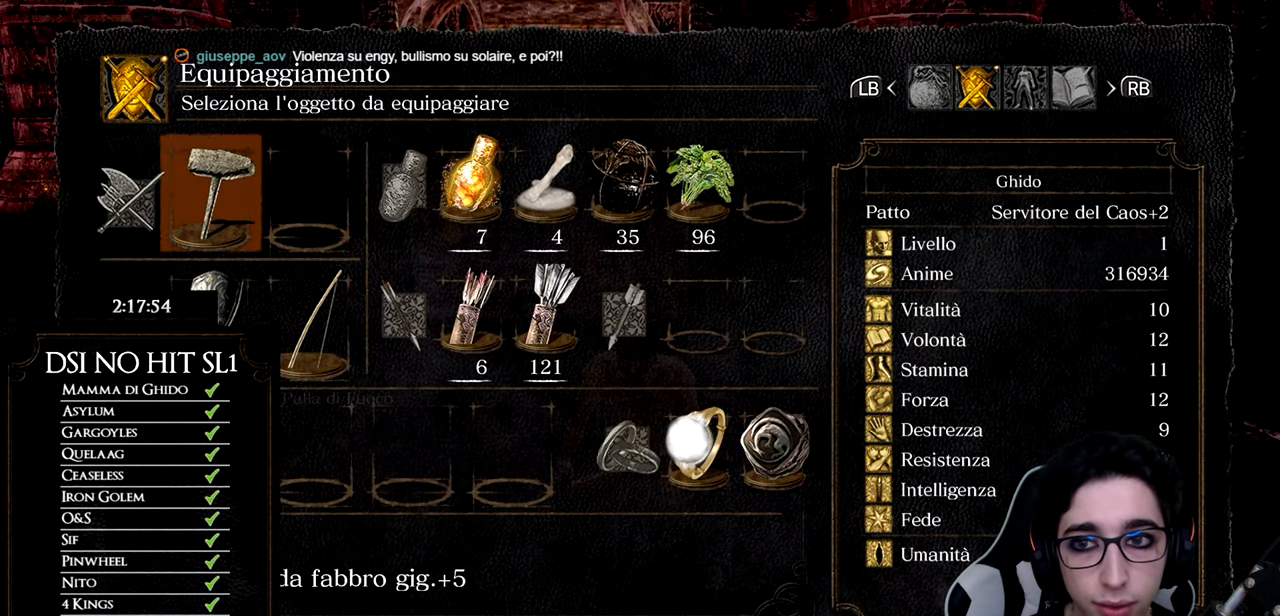
Gameplay with a controller (Xbox layout); each line is a JSON object with the inputs held at the frame after it. "events" lists button and stick changes between this image and that frame as [ms after this image, input, new state], when the widget could be followed in between. Not read: L1 L2 R1 R2 TOUCHPAD.
{"buttons": [], "left_stick": "center", "right_stick": "center", "events": []}
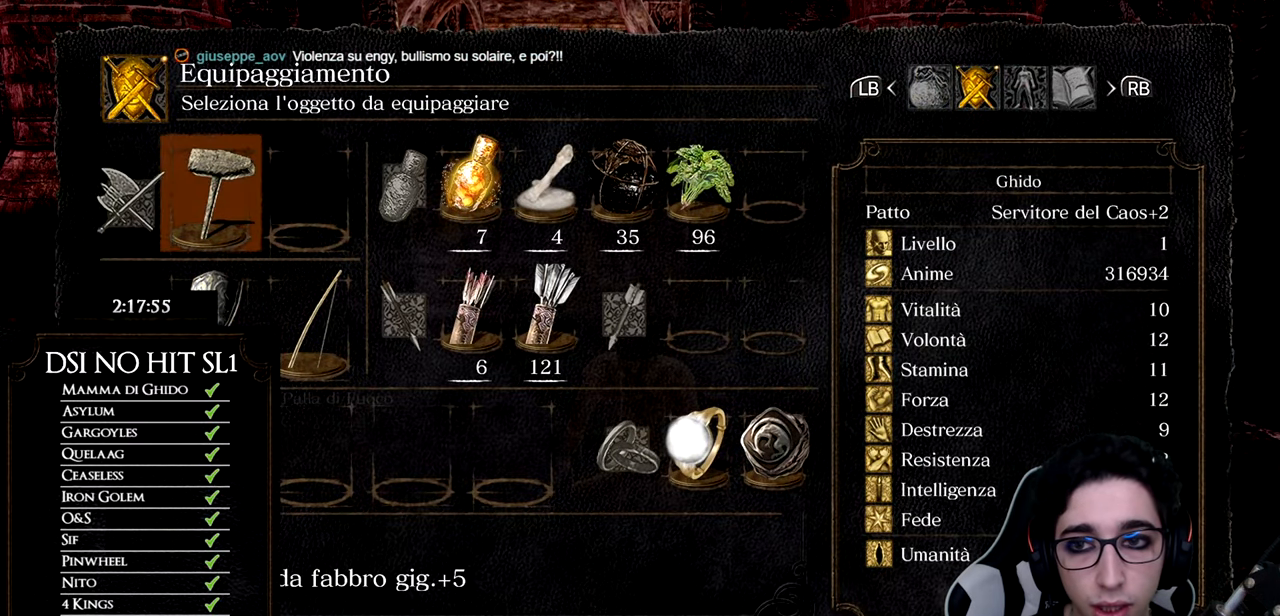
{"buttons": [], "left_stick": "center", "right_stick": "center", "events": []}
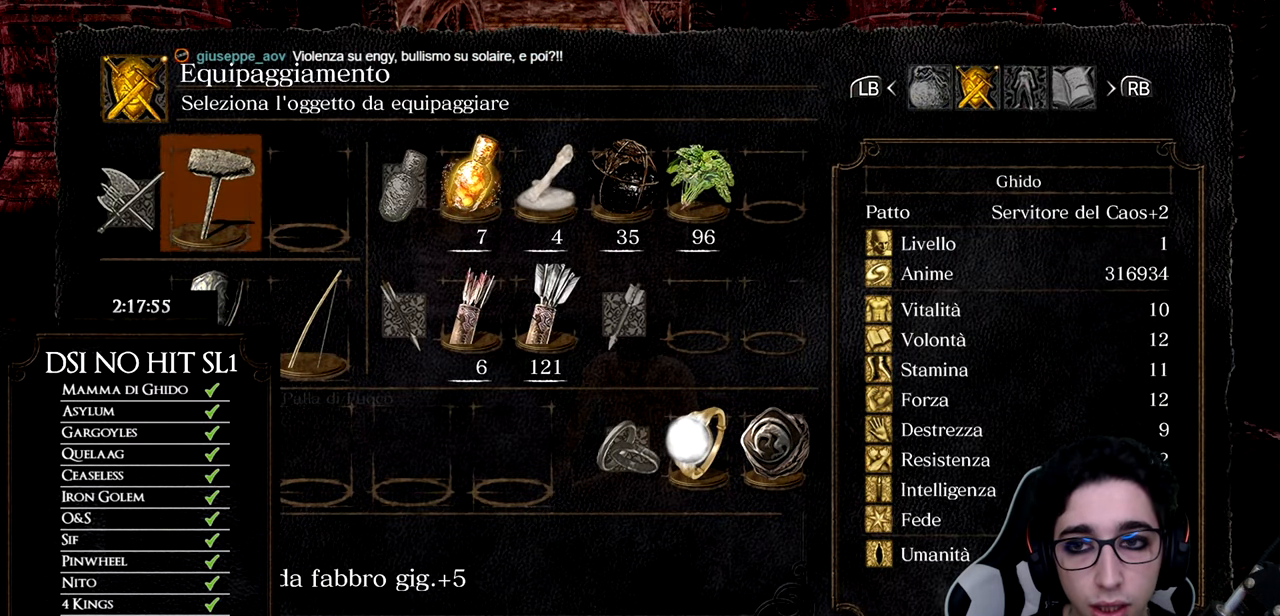
{"buttons": [], "left_stick": "center", "right_stick": "center", "events": []}
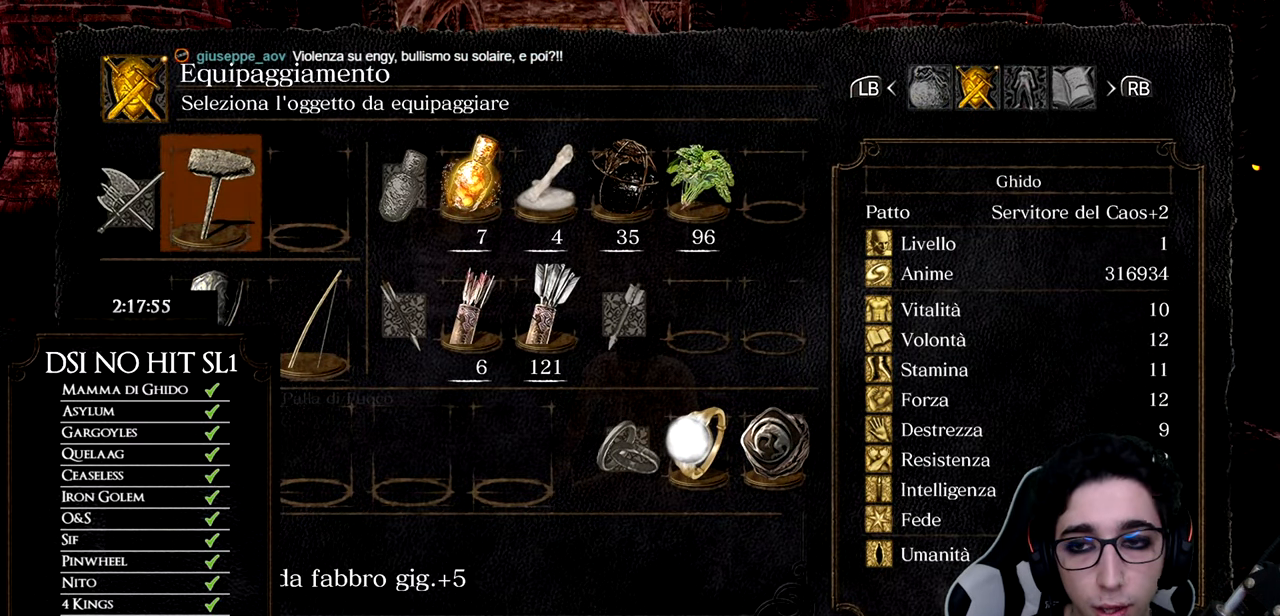
{"buttons": [], "left_stick": "center", "right_stick": "center", "events": []}
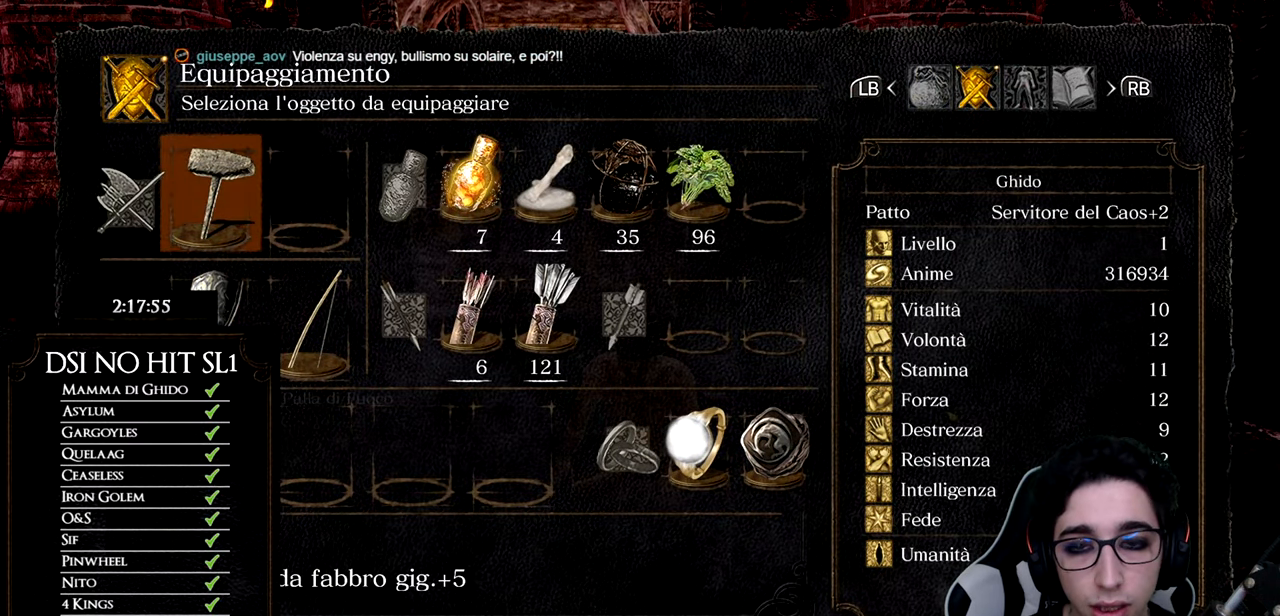
{"buttons": [], "left_stick": "center", "right_stick": "center", "events": [[167, "DPAD_DOWN", "down"], [284, "DPAD_DOWN", "up"]]}
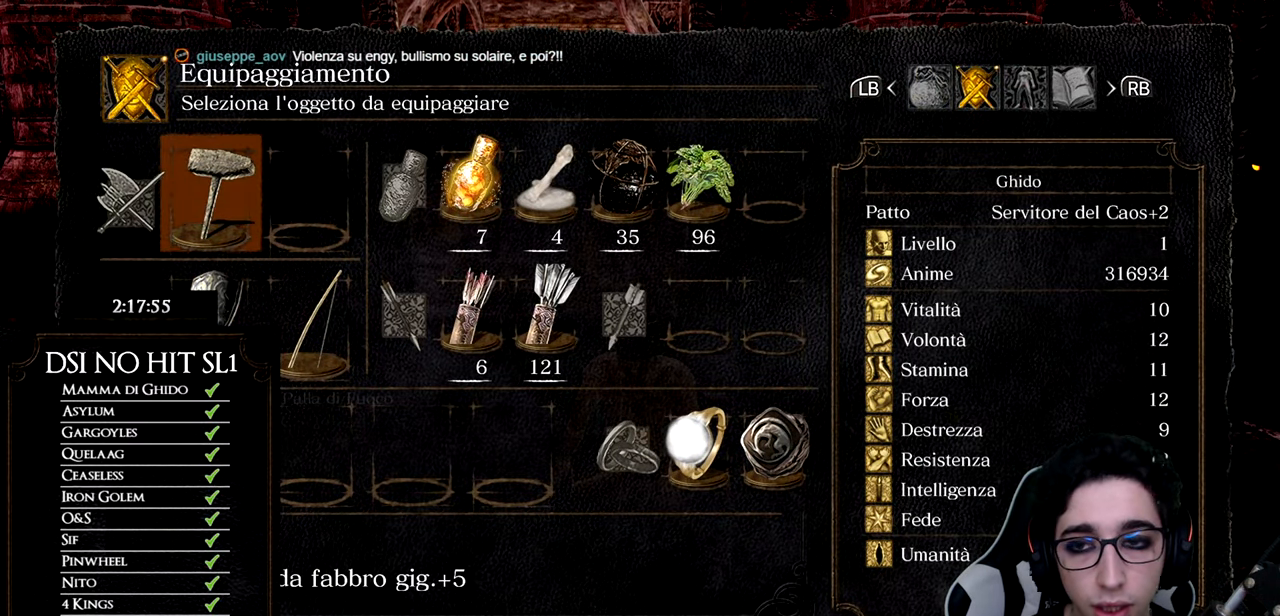
{"buttons": [], "left_stick": "center", "right_stick": "center", "events": [[217, "DPAD_RIGHT", "down"], [416, "DPAD_RIGHT", "up"]]}
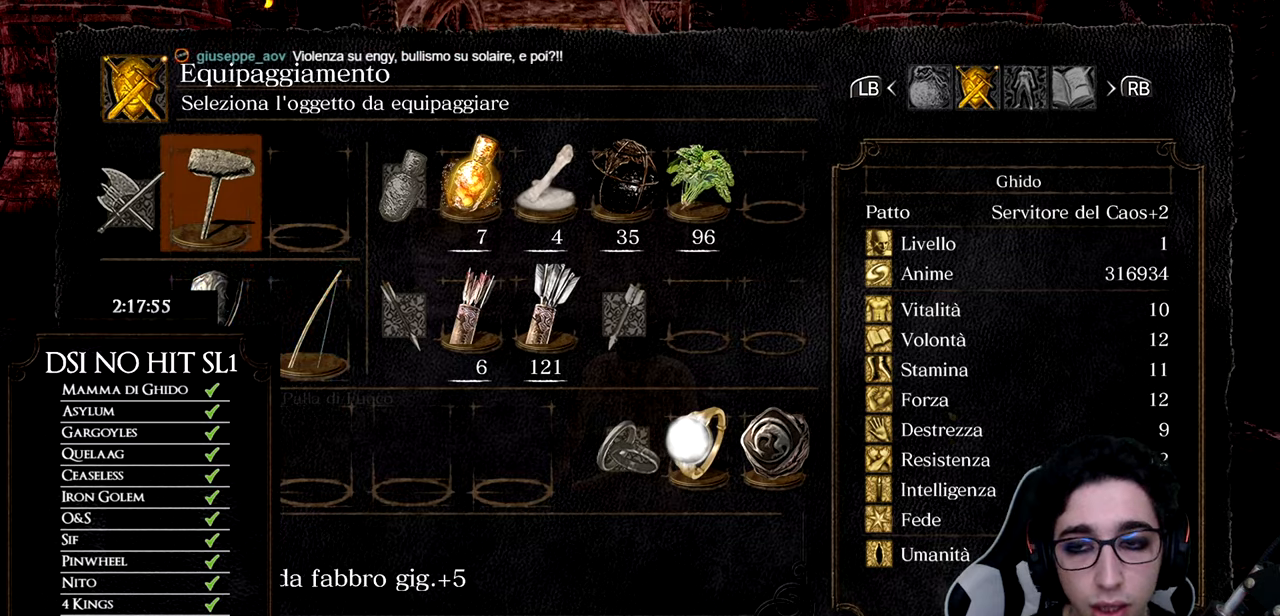
{"buttons": ["B"], "left_stick": "center", "right_stick": "center", "events": [[16, "DPAD_RIGHT", "down"], [100, "DPAD_RIGHT", "up"], [200, "DPAD_RIGHT", "down"], [266, "DPAD_RIGHT", "up"], [500, "B", "down"]]}
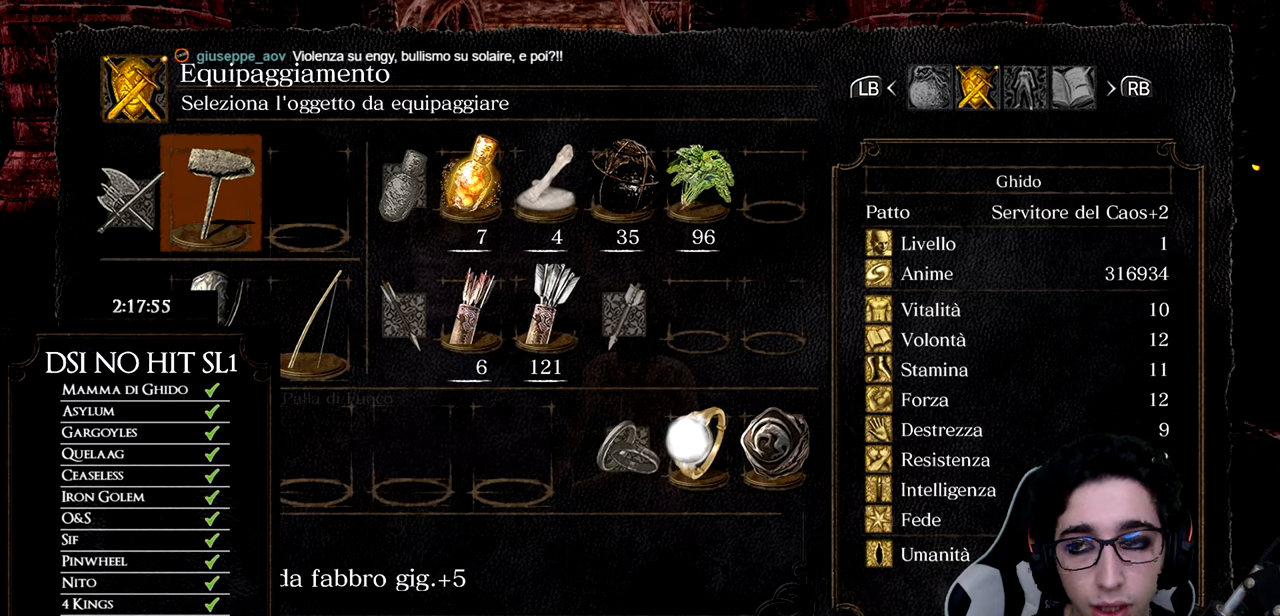
{"buttons": [], "left_stick": "up", "right_stick": "center", "events": [[100, "B", "up"], [167, "B", "down"], [217, "left_stick", "up"], [267, "B", "up"], [367, "right_stick", "down"], [450, "right_stick", "center"]]}
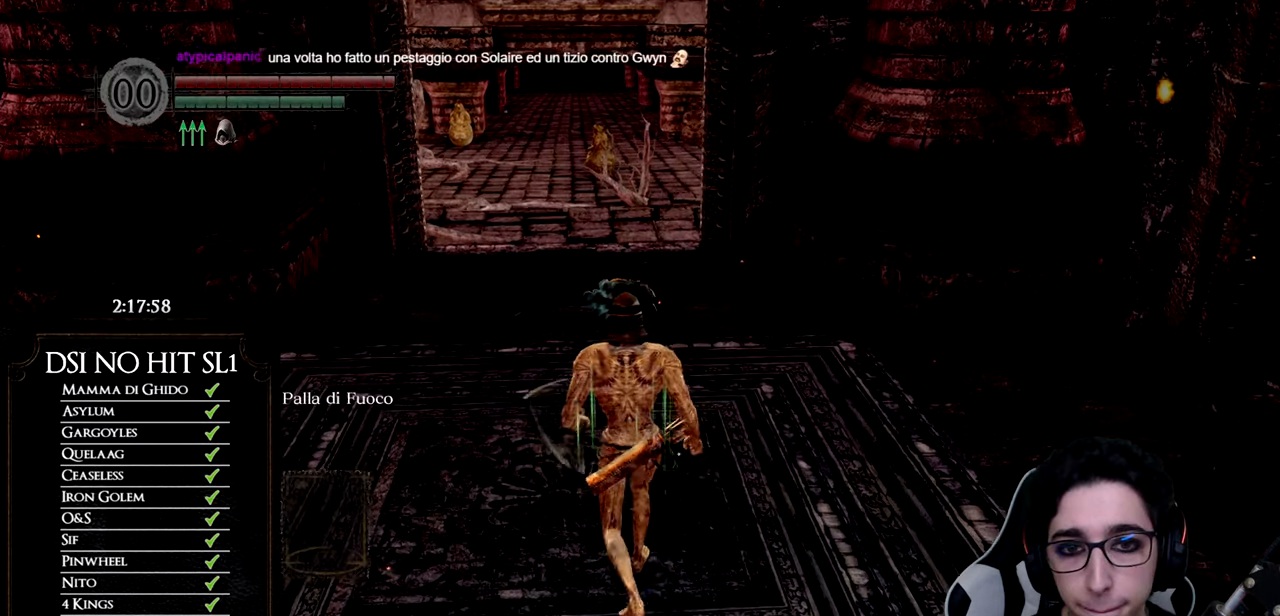
{"buttons": ["B"], "left_stick": "up", "right_stick": "center", "events": [[66, "B", "down"]]}
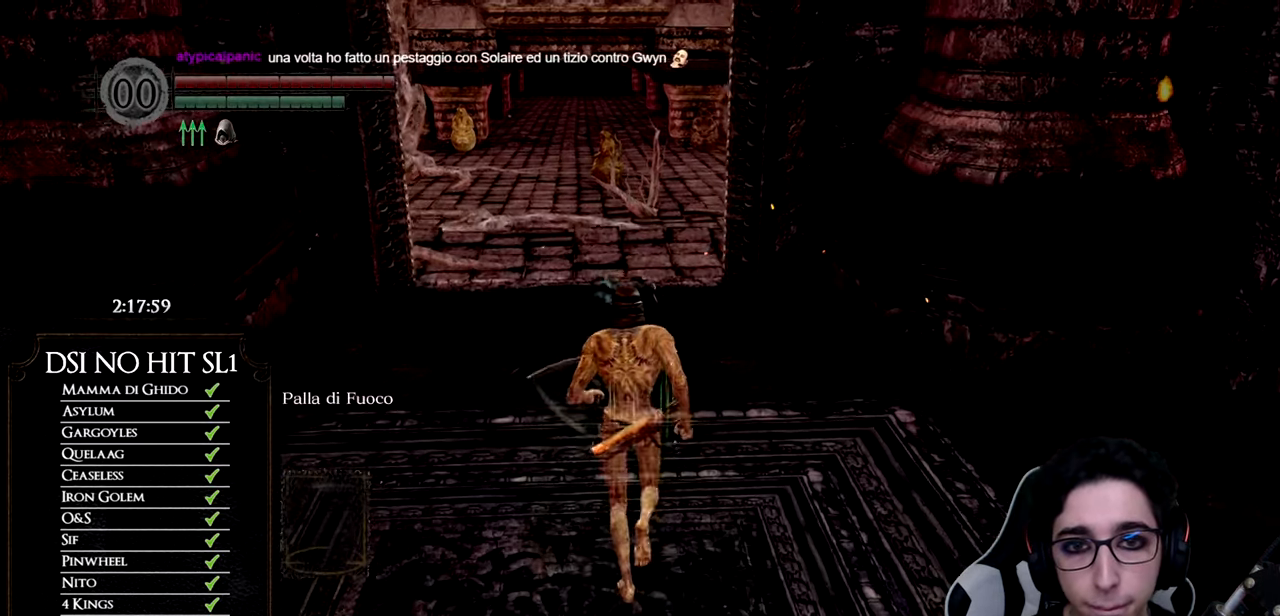
{"buttons": ["B"], "left_stick": "up", "right_stick": "center", "events": []}
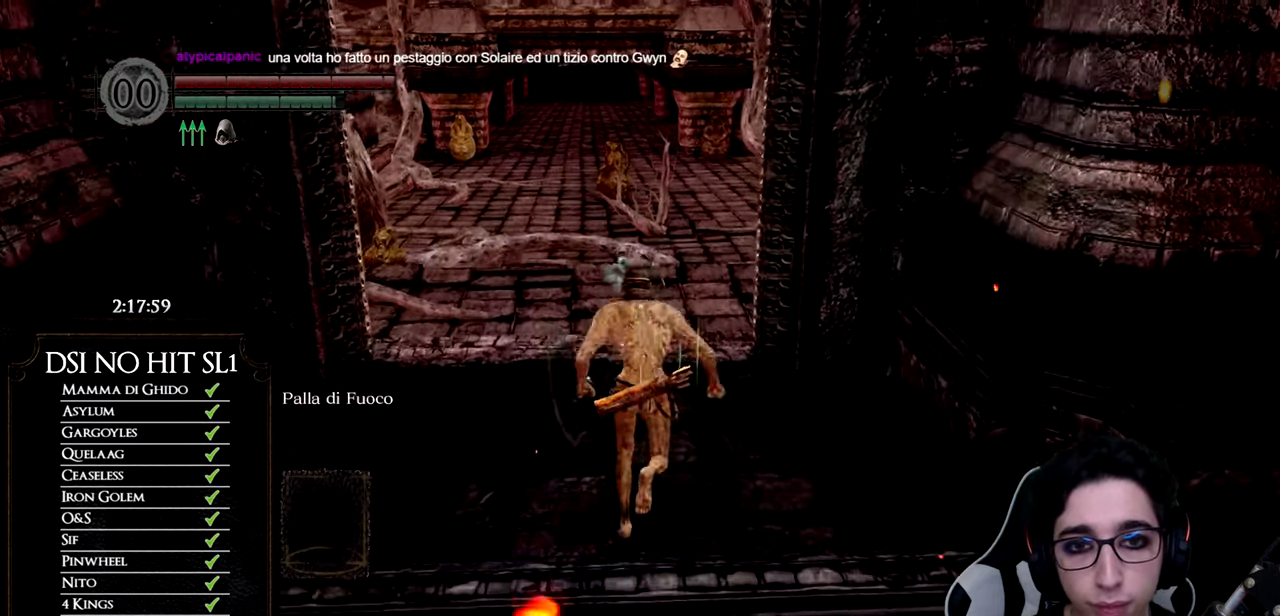
{"buttons": ["B"], "left_stick": "up", "right_stick": "center", "events": []}
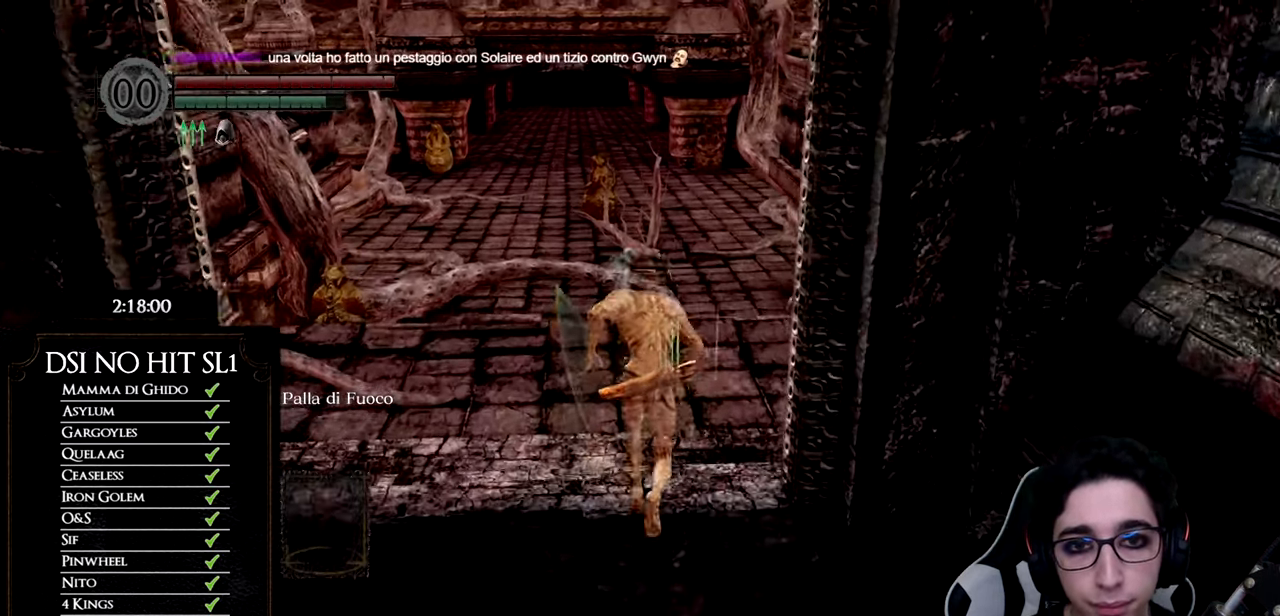
{"buttons": ["B"], "left_stick": "up", "right_stick": "center", "events": []}
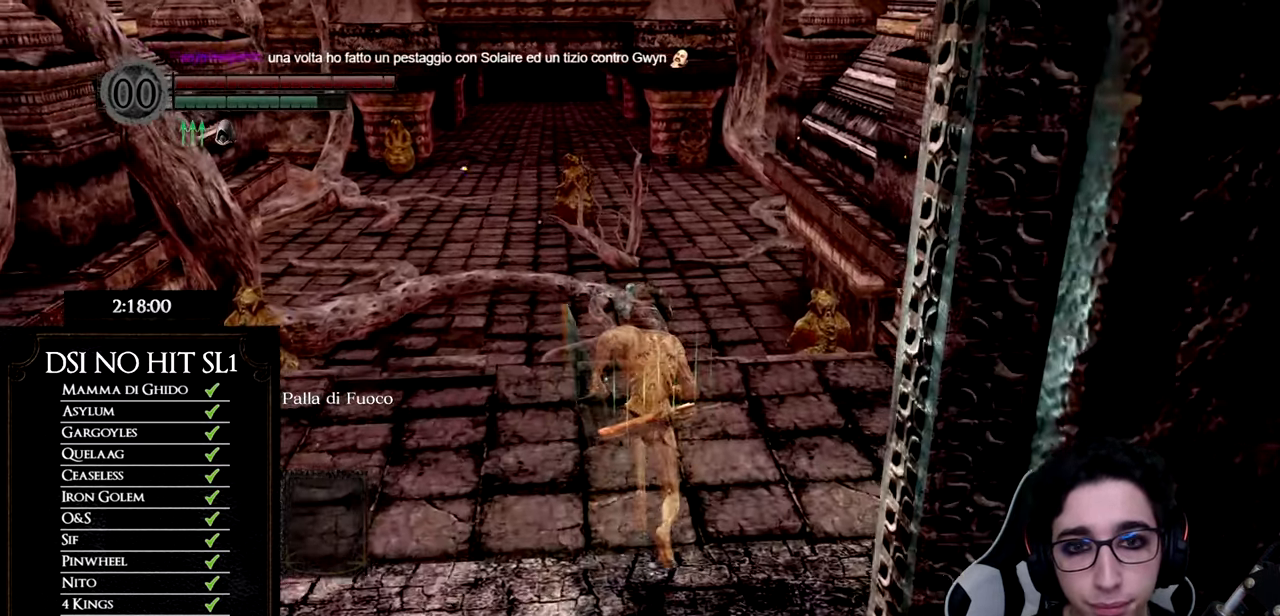
{"buttons": ["B"], "left_stick": "up", "right_stick": "center", "events": []}
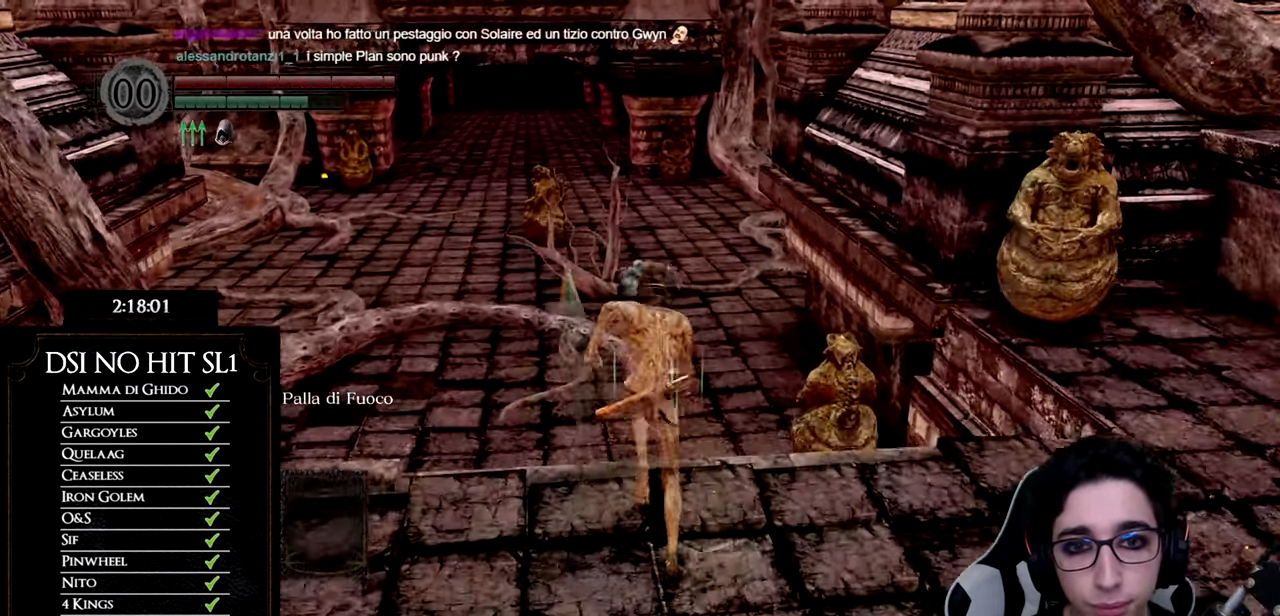
{"buttons": ["B"], "left_stick": "up", "right_stick": "center", "events": []}
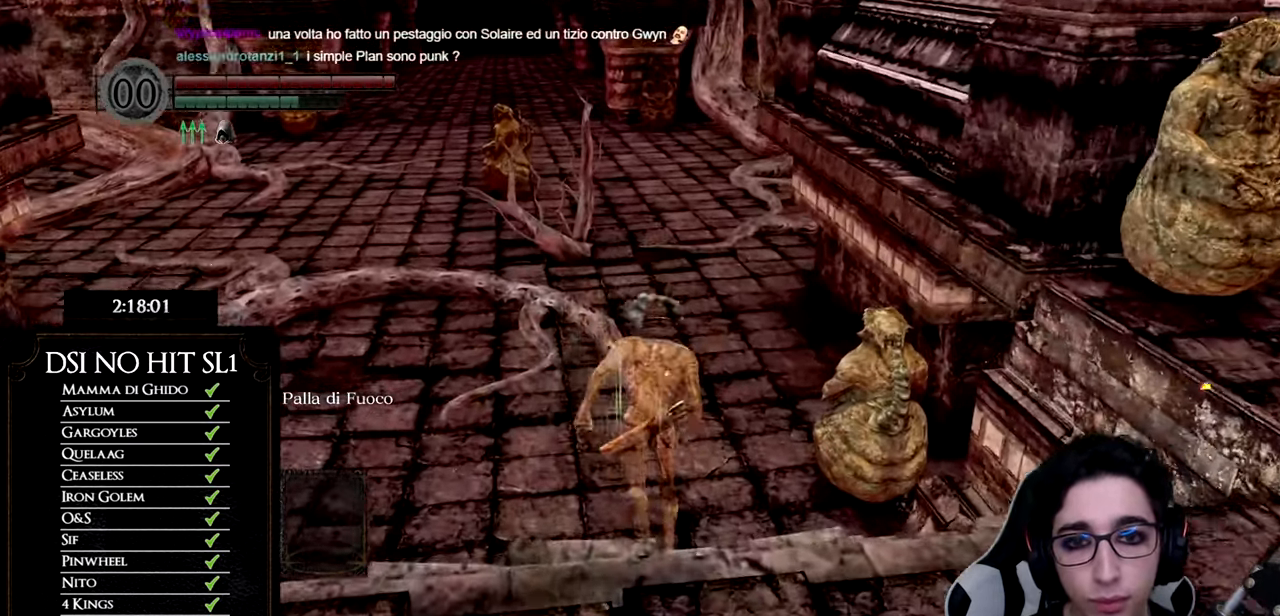
{"buttons": ["B"], "left_stick": "up", "right_stick": "center", "events": []}
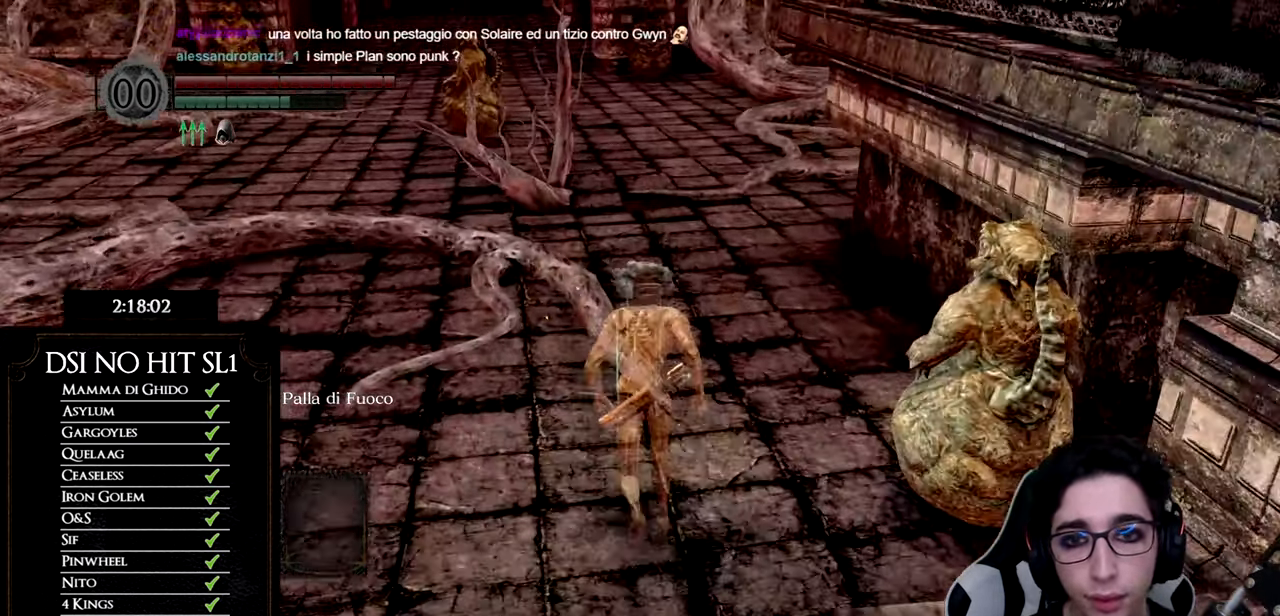
{"buttons": ["B"], "left_stick": "up", "right_stick": "center", "events": []}
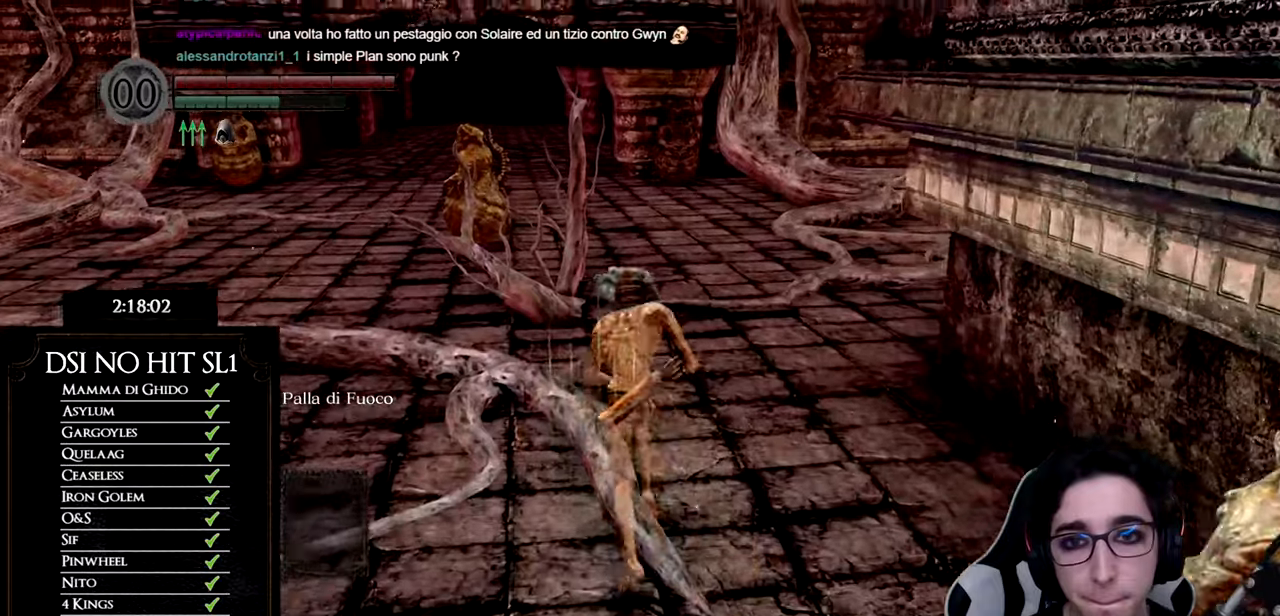
{"buttons": ["B"], "left_stick": "up", "right_stick": "center", "events": []}
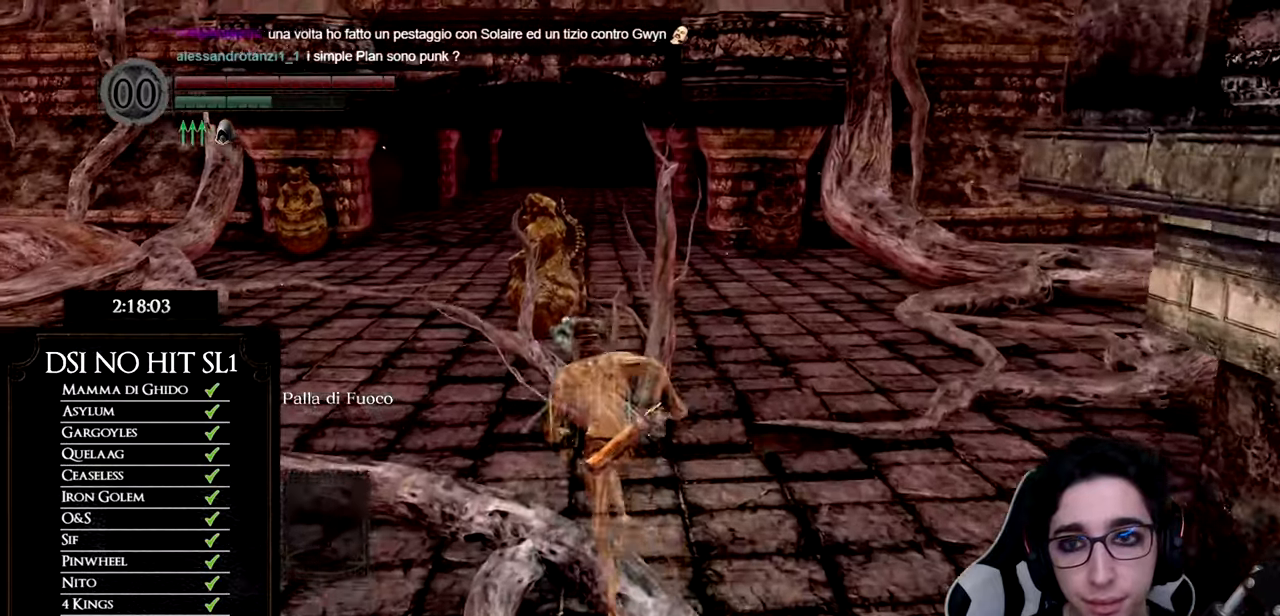
{"buttons": [], "left_stick": "up-left", "right_stick": "center", "events": [[100, "left_stick", "up-left"], [216, "B", "up"], [300, "right_stick", "left"], [450, "right_stick", "center"]]}
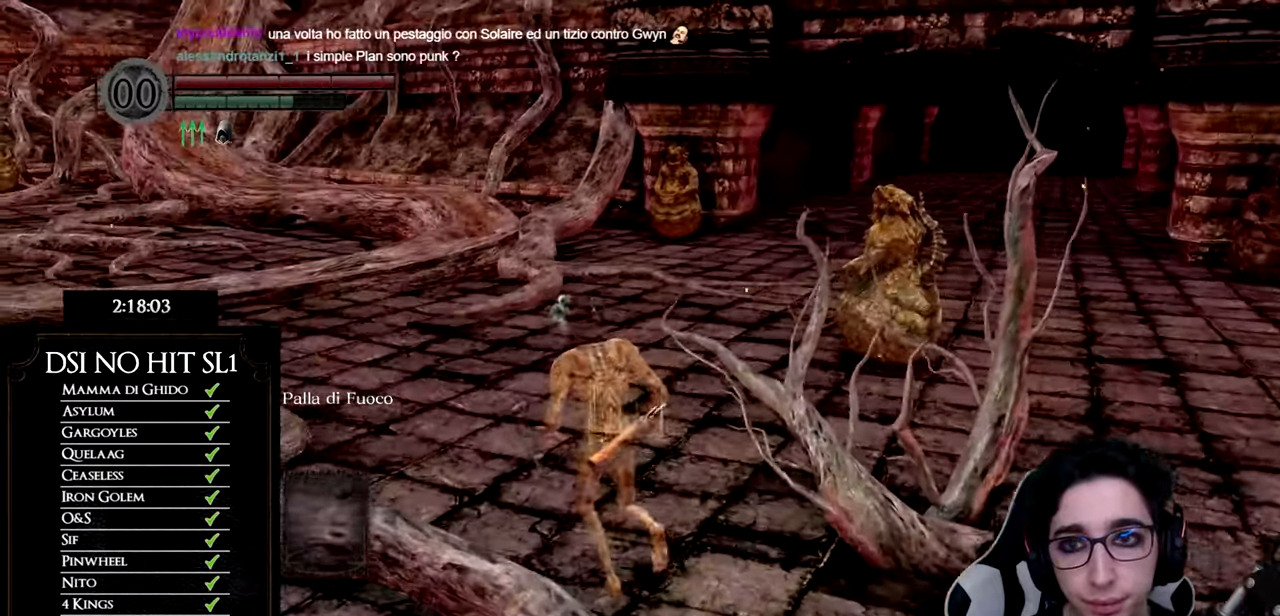
{"buttons": ["B"], "left_stick": "up", "right_stick": "center"}
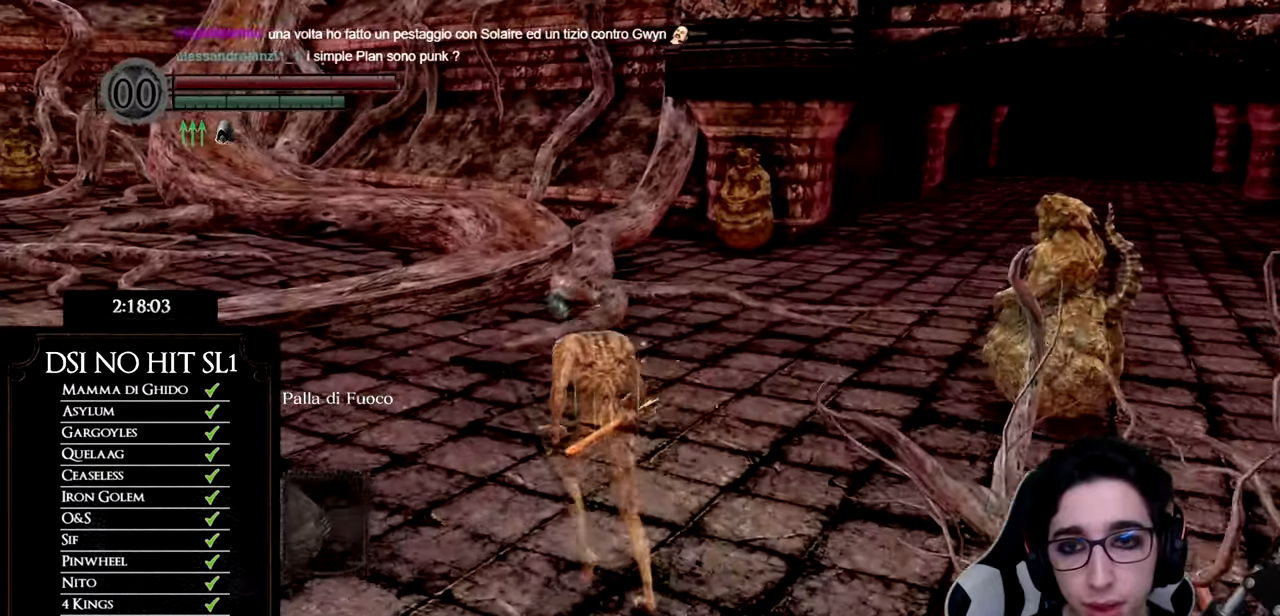
{"buttons": ["B"], "left_stick": "up-left", "right_stick": "center"}
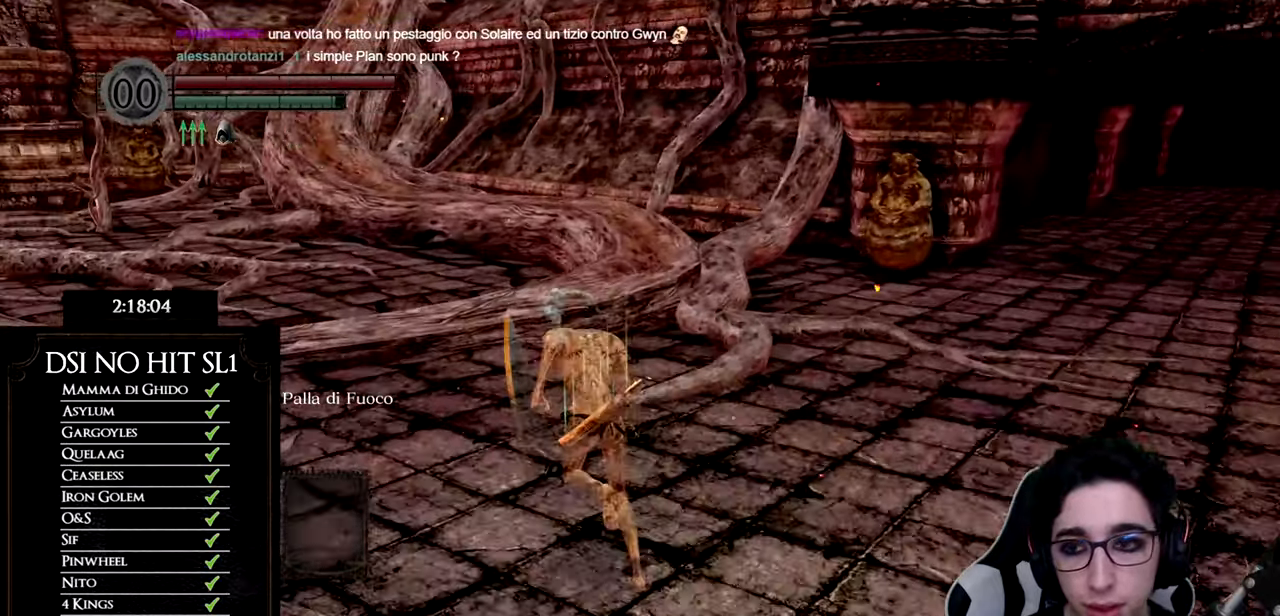
{"buttons": ["B"], "left_stick": "up", "right_stick": "center", "events": [[33, "left_stick", "up"]]}
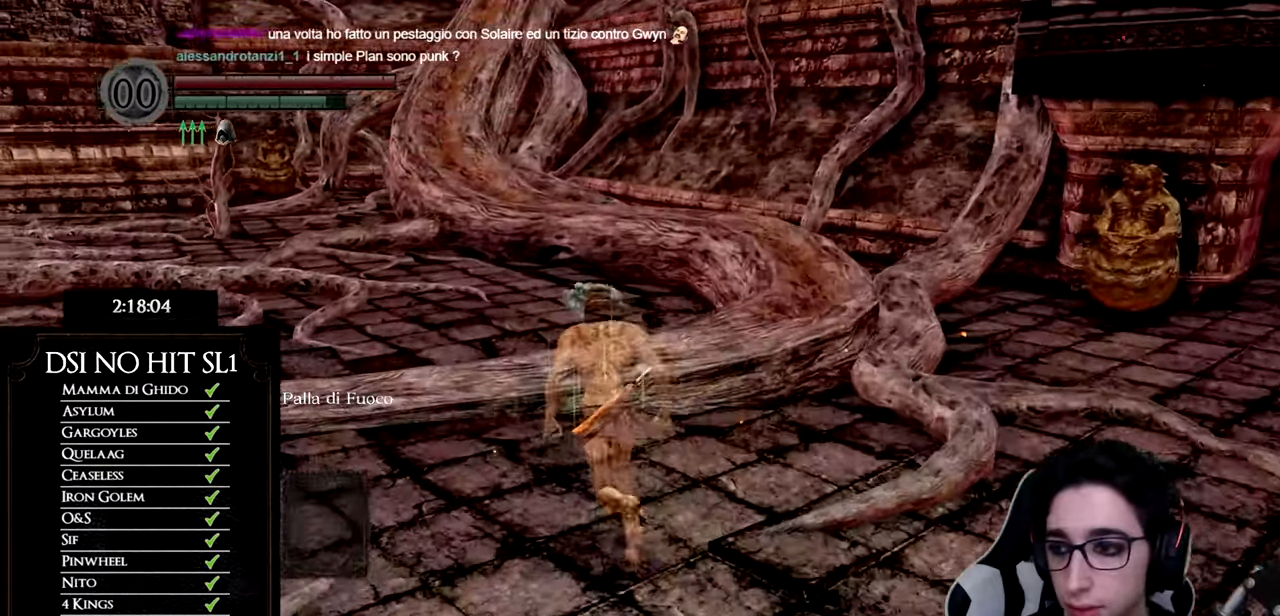
{"buttons": ["B"], "left_stick": "up", "right_stick": "center", "events": []}
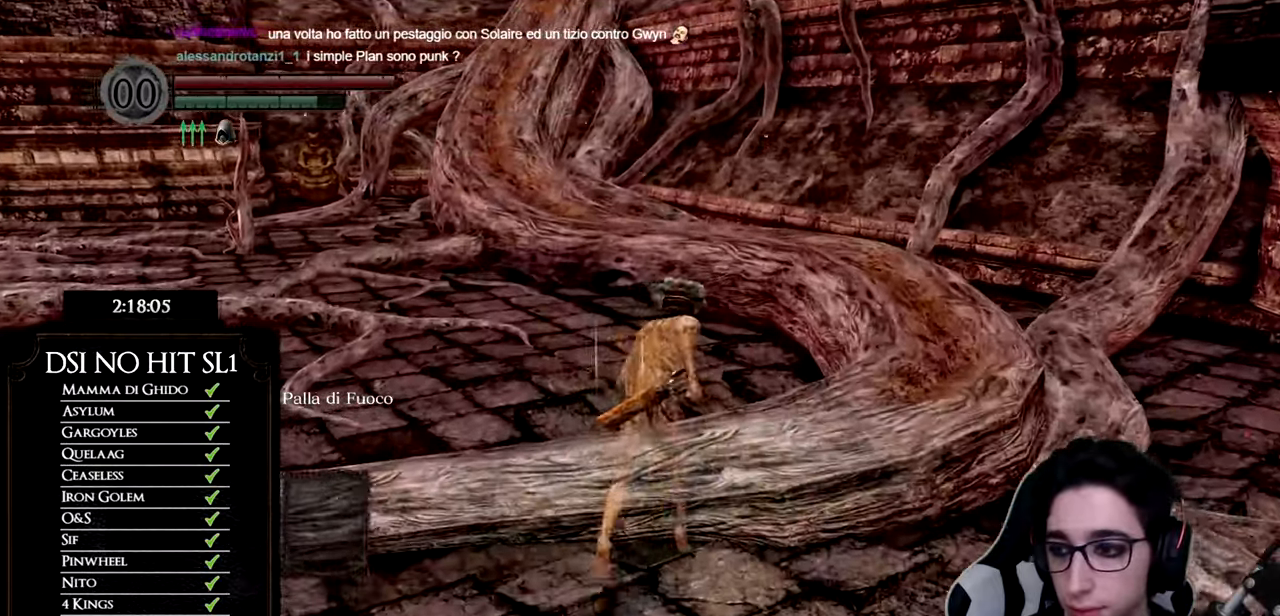
{"buttons": ["B"], "left_stick": "up-right", "right_stick": "center", "events": [[217, "left_stick", "up-right"]]}
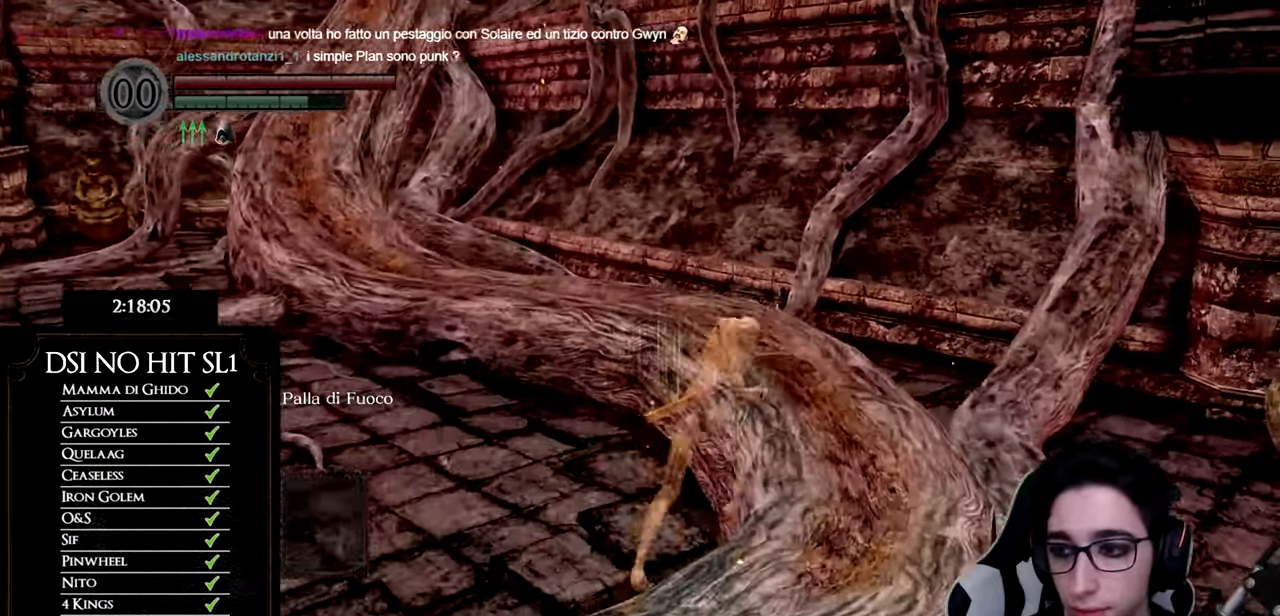
{"buttons": ["B"], "left_stick": "up", "right_stick": "center", "events": [[267, "left_stick", "up"]]}
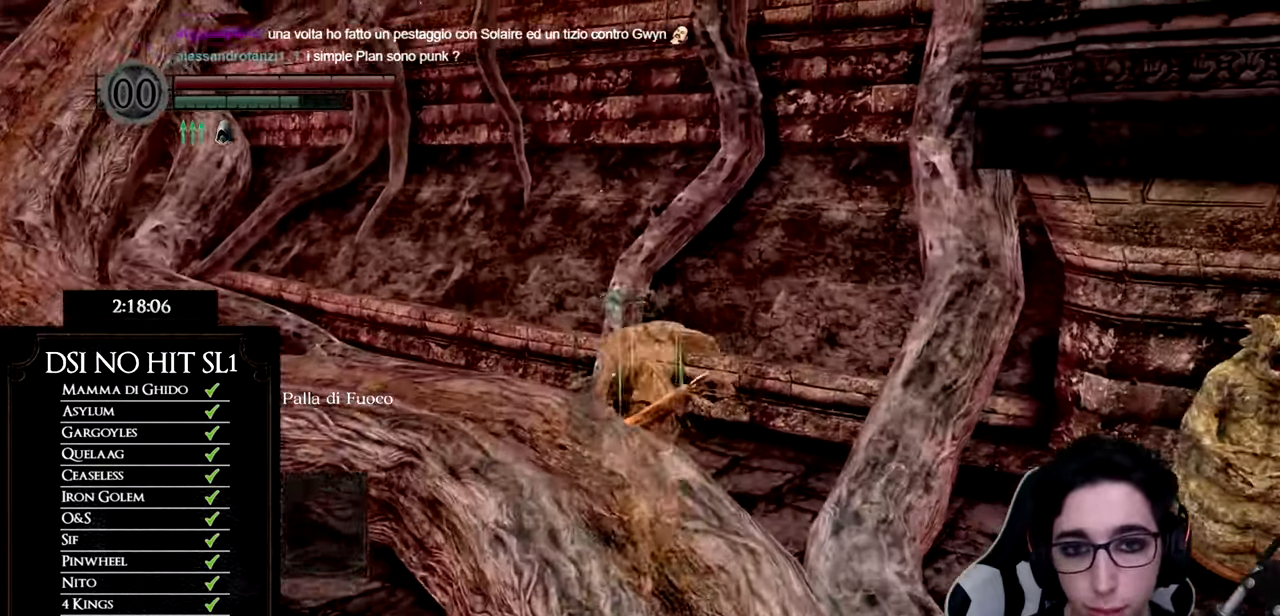
{"buttons": [], "left_stick": "up-left", "right_stick": "left", "events": [[200, "left_stick", "up-left"], [267, "B", "up"], [350, "right_stick", "left"]]}
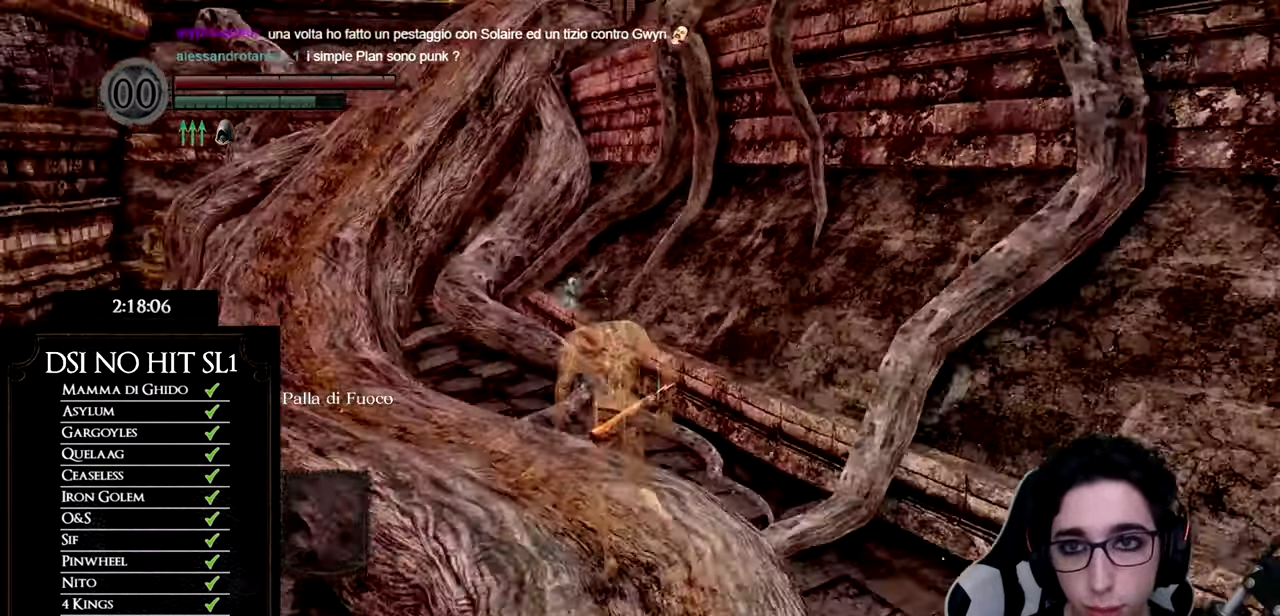
{"buttons": ["B"], "left_stick": "up-left", "right_stick": "center", "events": [[16, "right_stick", "center"], [100, "B", "down"]]}
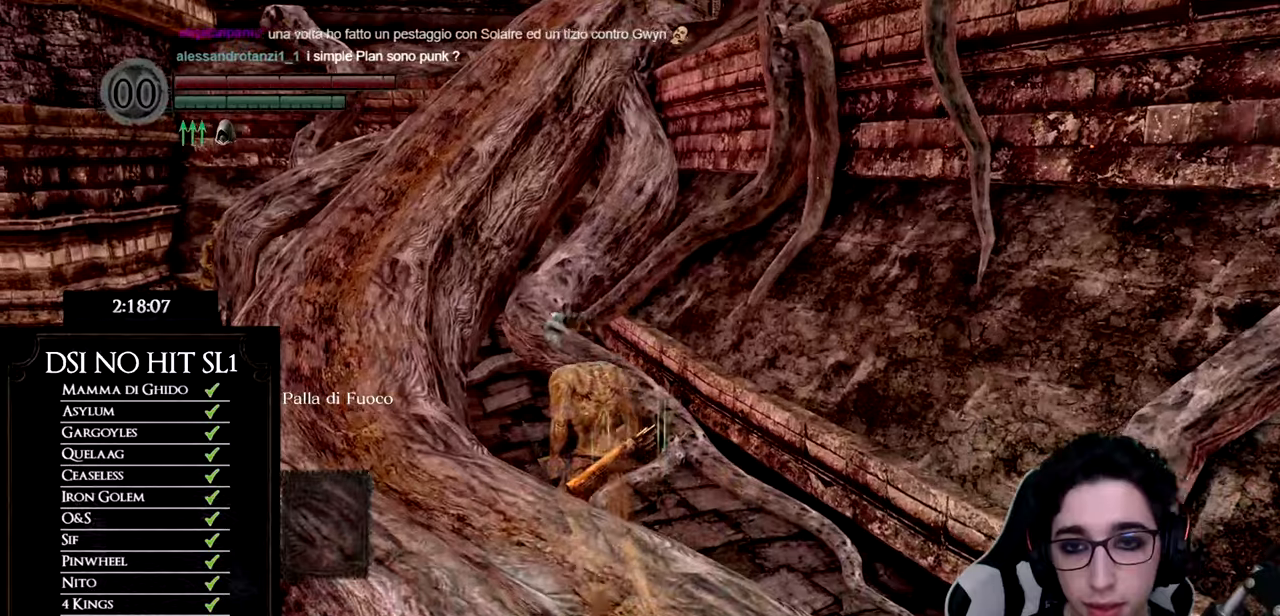
{"buttons": ["B"], "left_stick": "up-left", "right_stick": "center", "events": []}
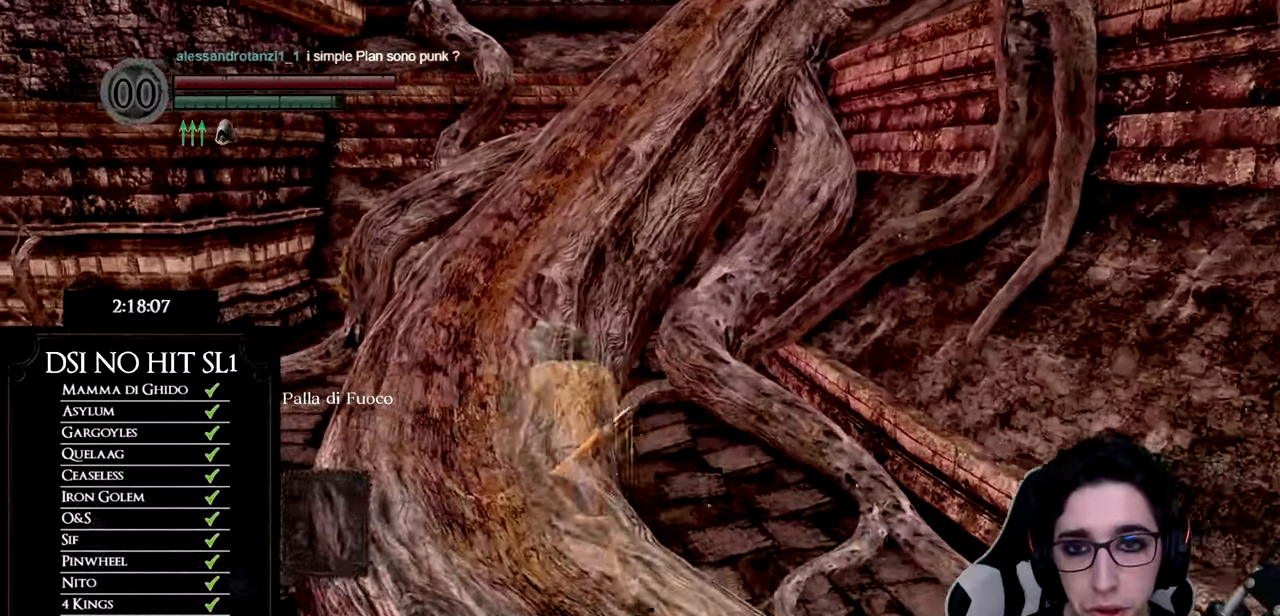
{"buttons": ["B"], "left_stick": "up", "right_stick": "center", "events": [[17, "left_stick", "up"]]}
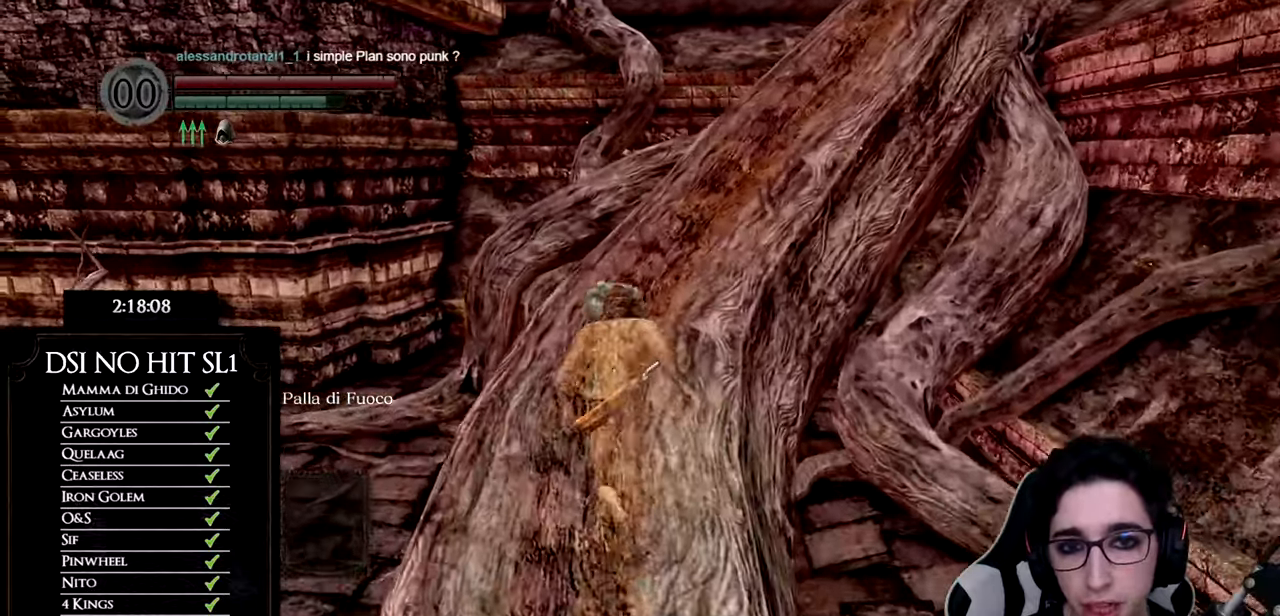
{"buttons": ["B"], "left_stick": "up", "right_stick": "center", "events": []}
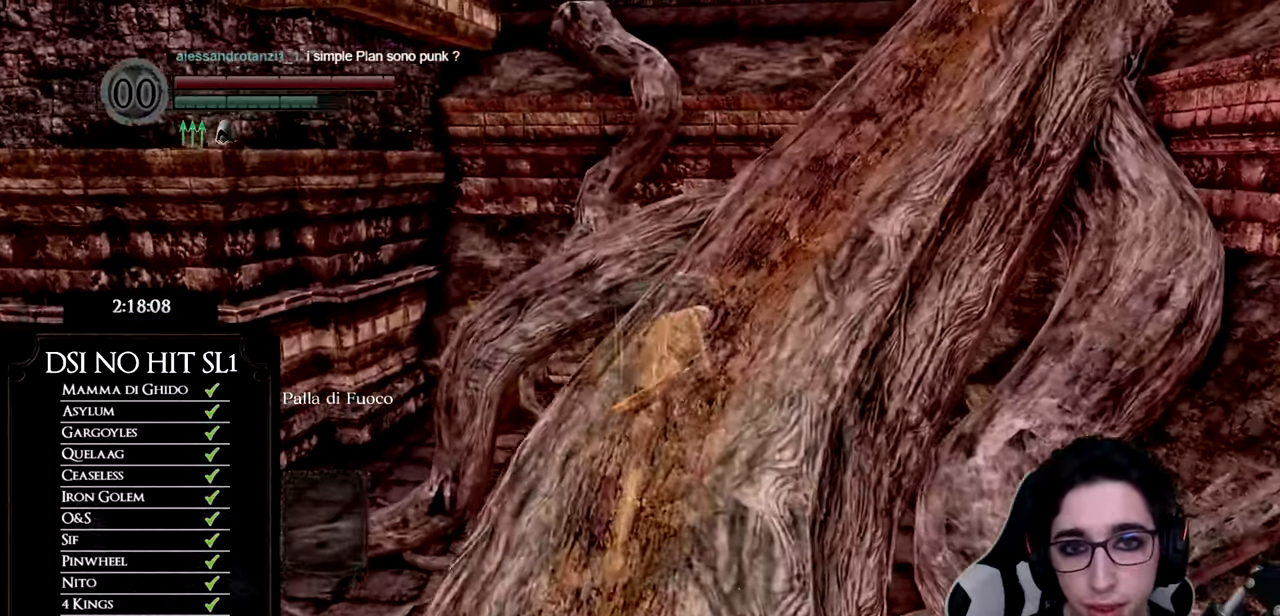
{"buttons": [], "left_stick": "up", "right_stick": "right", "events": [[267, "B", "up"], [400, "right_stick", "right"]]}
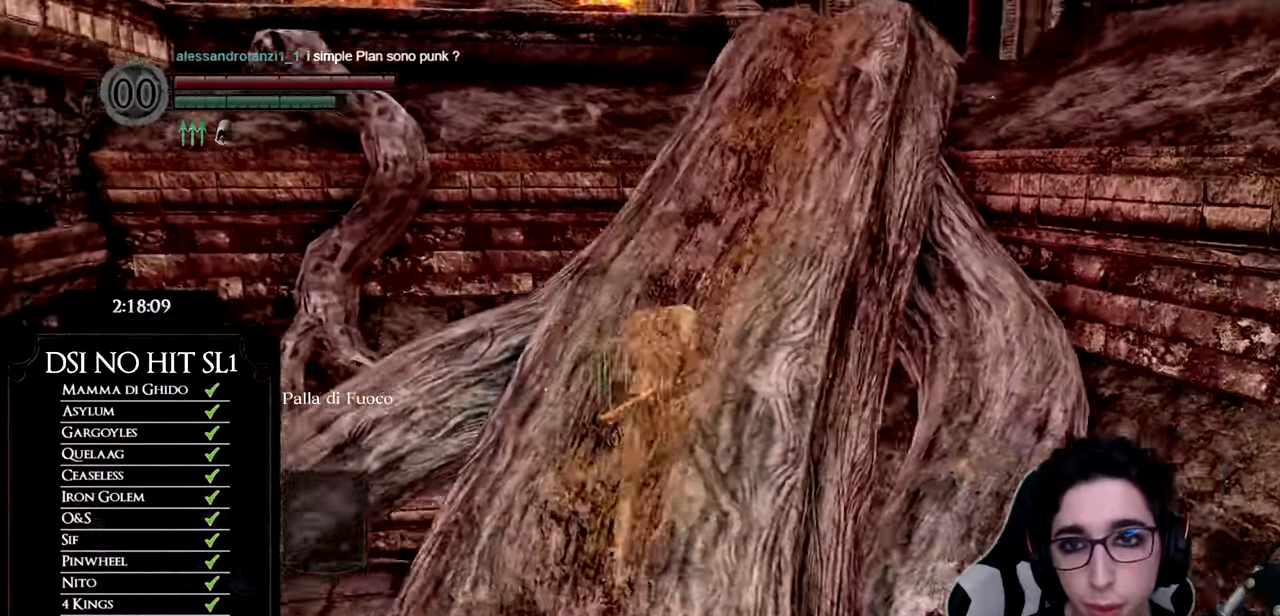
{"buttons": ["B"], "left_stick": "up", "right_stick": "center", "events": [[50, "right_stick", "center"], [134, "B", "down"]]}